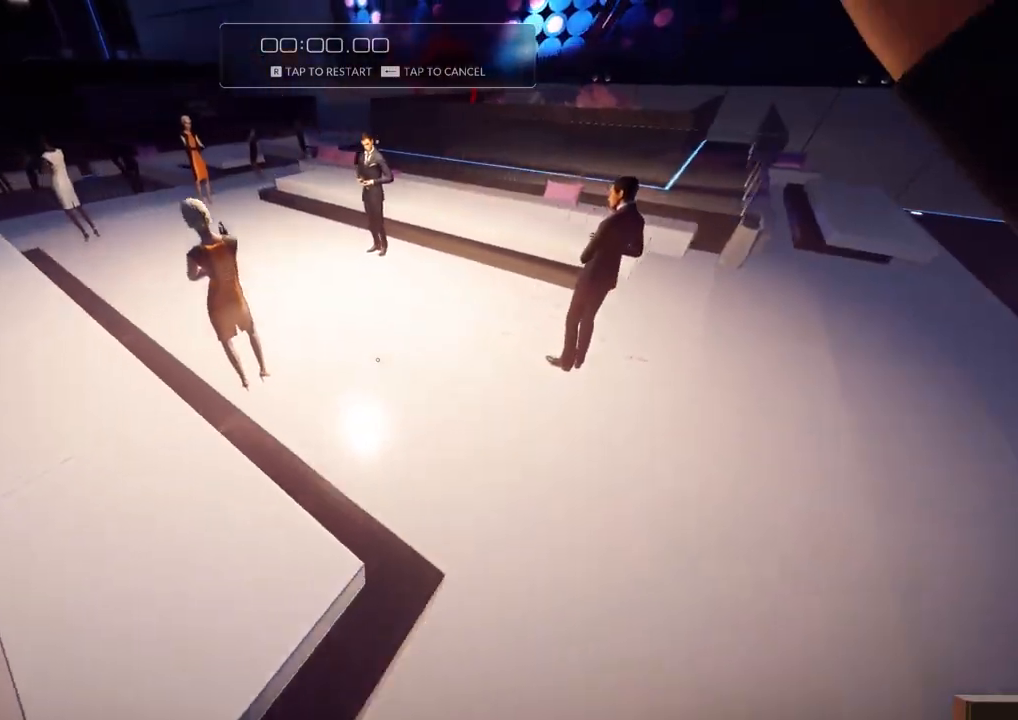
Gameplay with keyboard; each line is a JSON object with the keys held at the frame after it. "events" lists presses ("down") and releases ("up") of "a", "ctrl", "d", "e", "f", "q", "r", "s", "shift" and "w" between this image and that frame as [ms after this image, input, new state], when the widget could be followed in between. No other keys are recorded. Mouse input is not recorded.
{"keys": ["a"], "events": []}
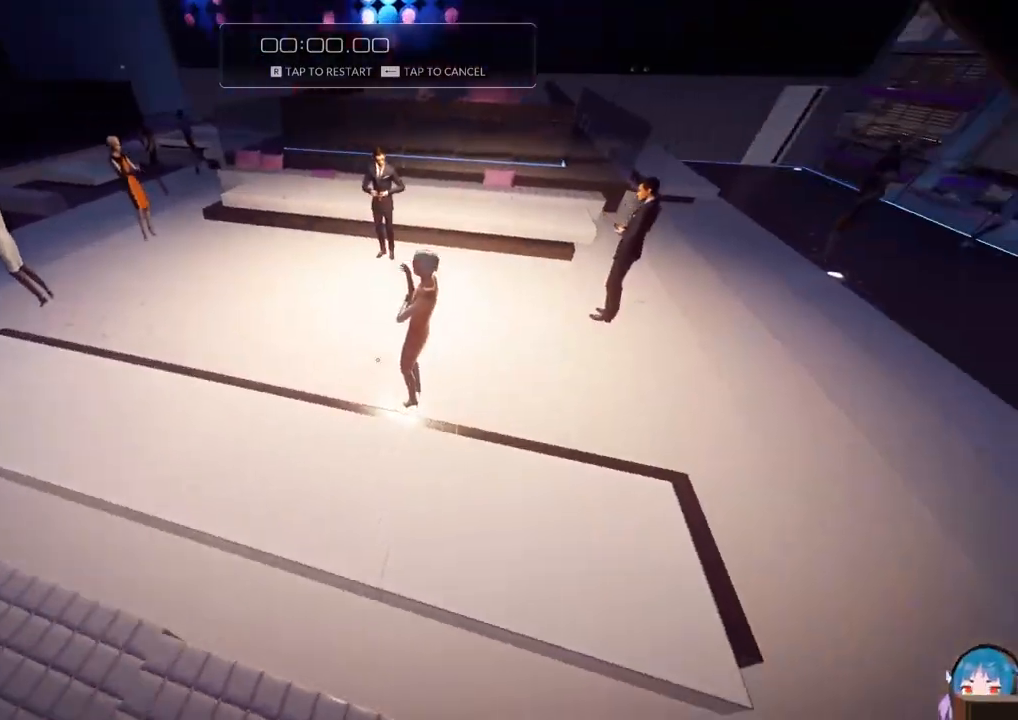
{"keys": ["a"], "events": []}
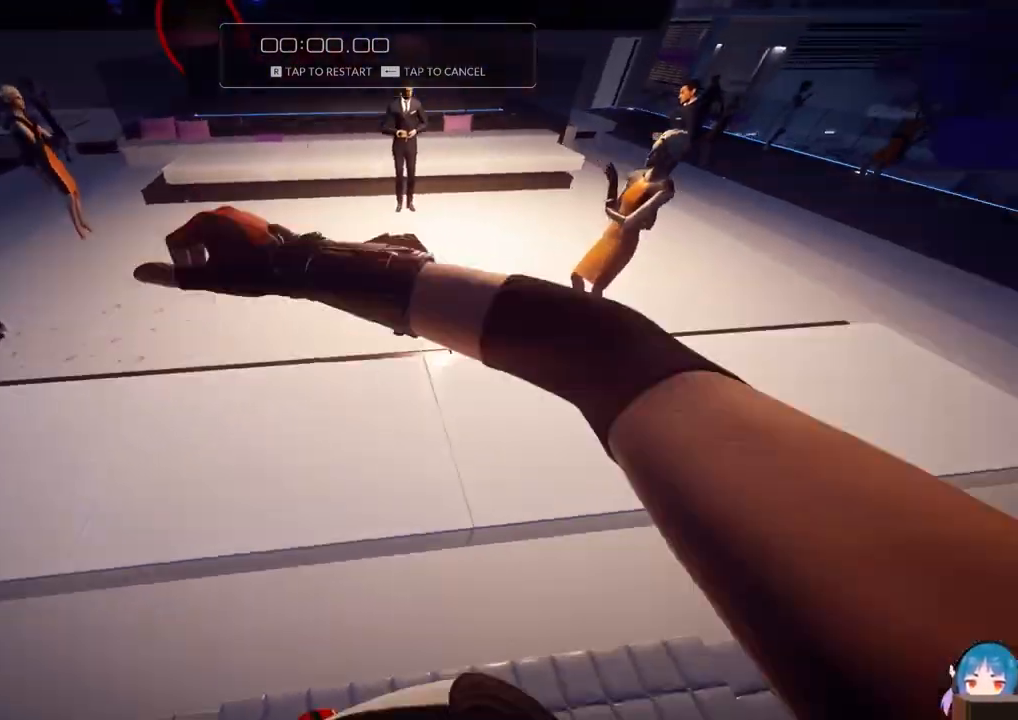
{"keys": ["a"], "events": []}
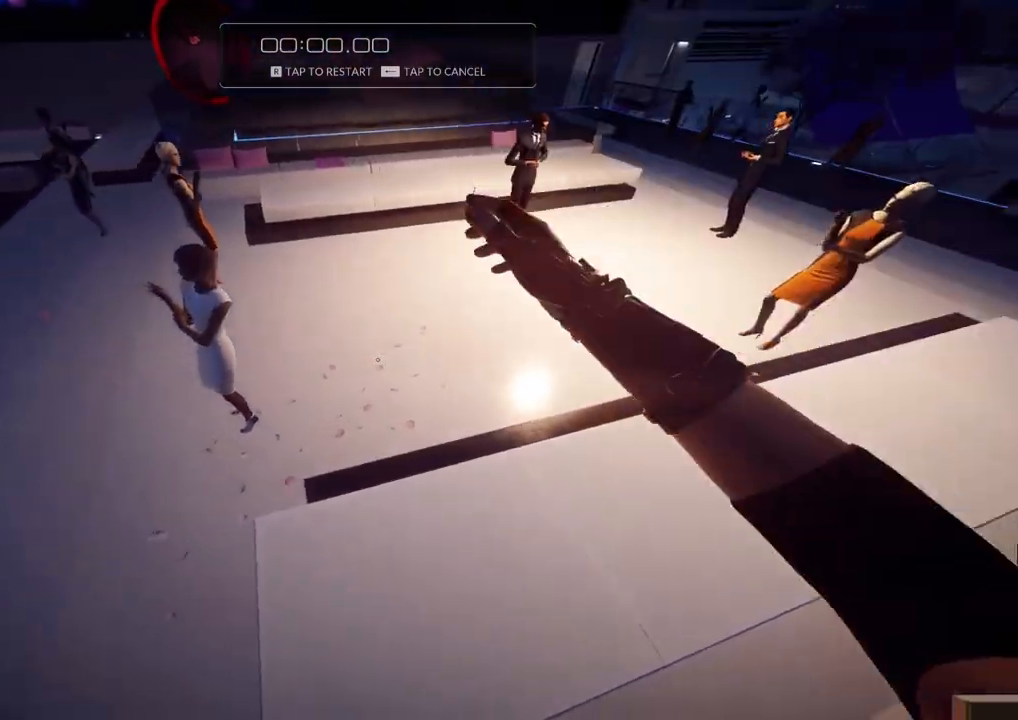
{"keys": ["a"], "events": []}
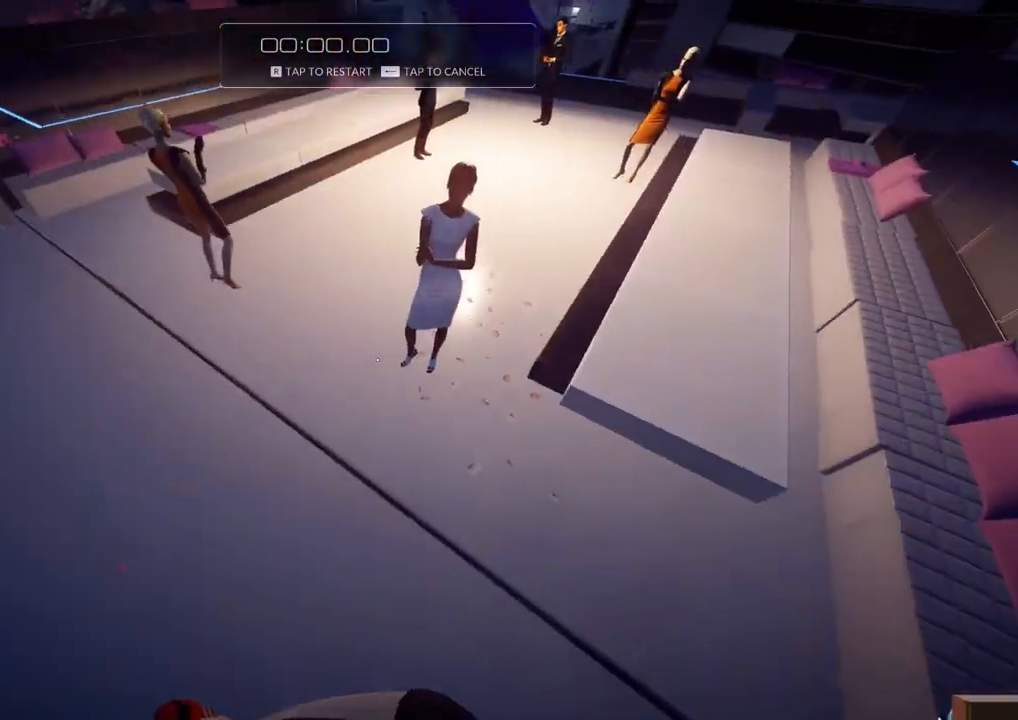
{"keys": ["a"], "events": []}
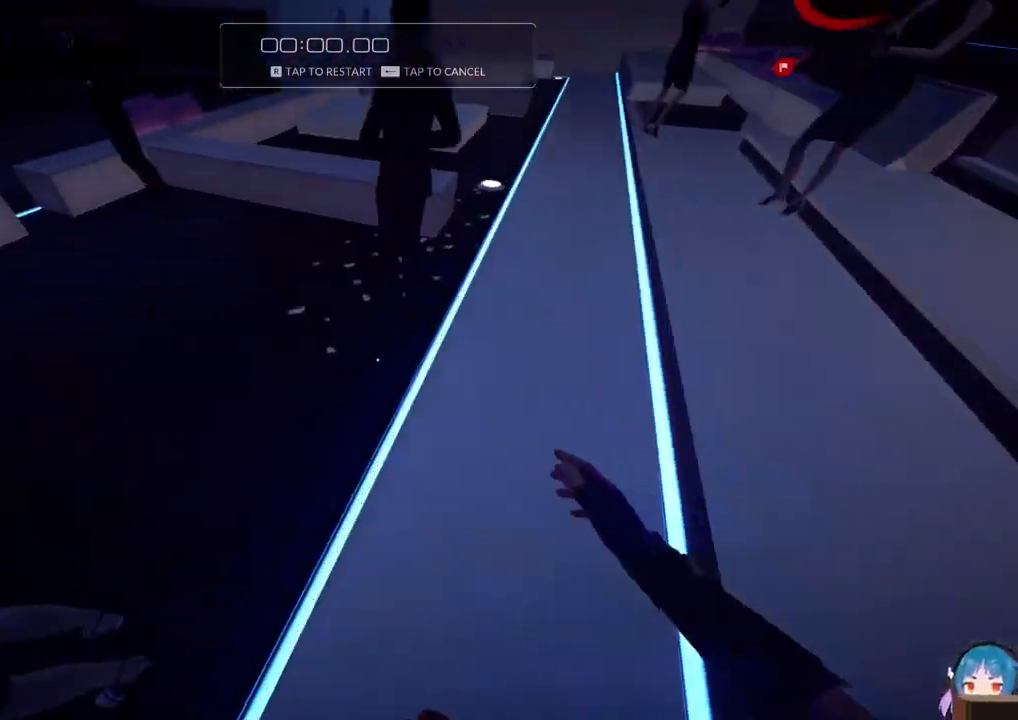
{"keys": ["a"], "events": []}
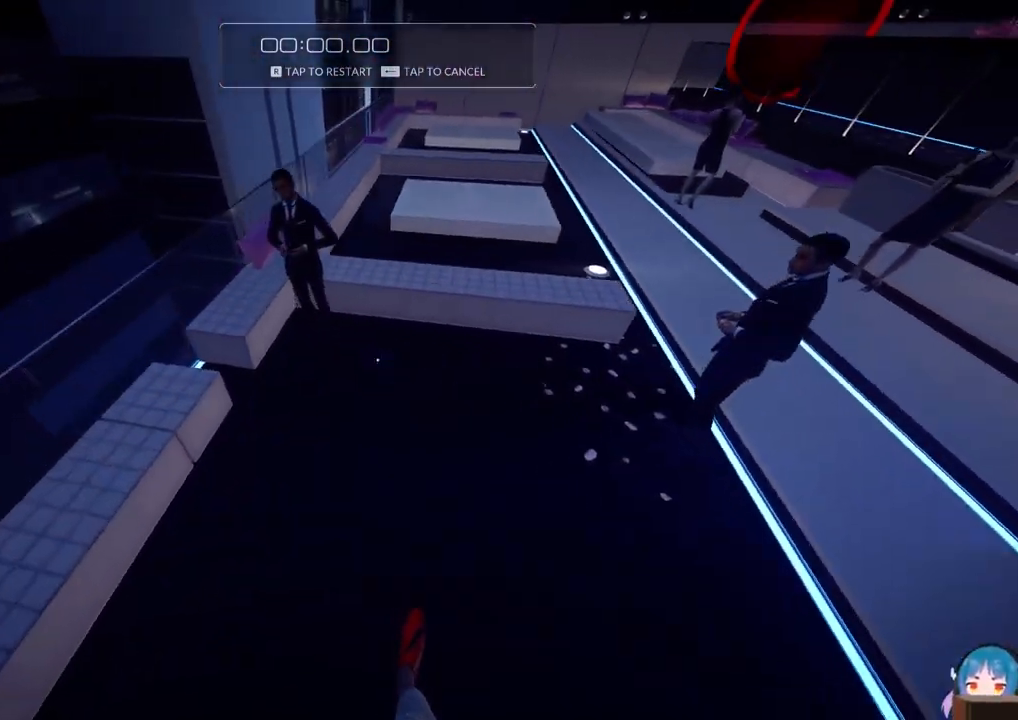
{"keys": ["d", "r"], "events": [[84, "a", "up"], [184, "d", "down"], [317, "d", "up"], [367, "d", "down"], [367, "r", "down"]]}
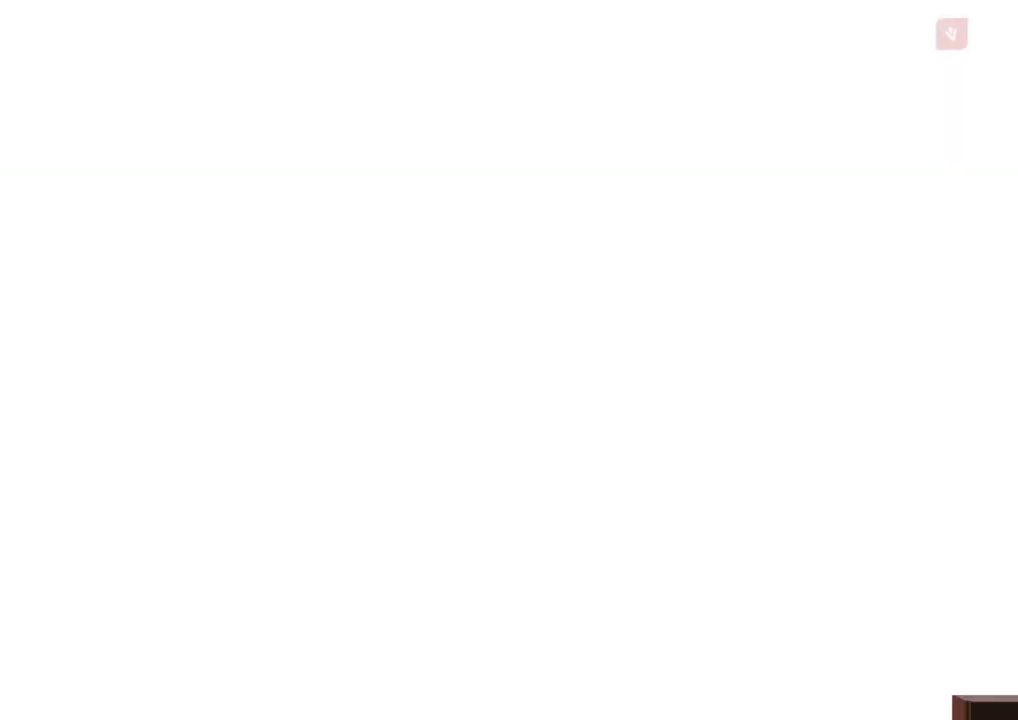
{"keys": [], "events": [[17, "d", "up"], [67, "r", "up"]]}
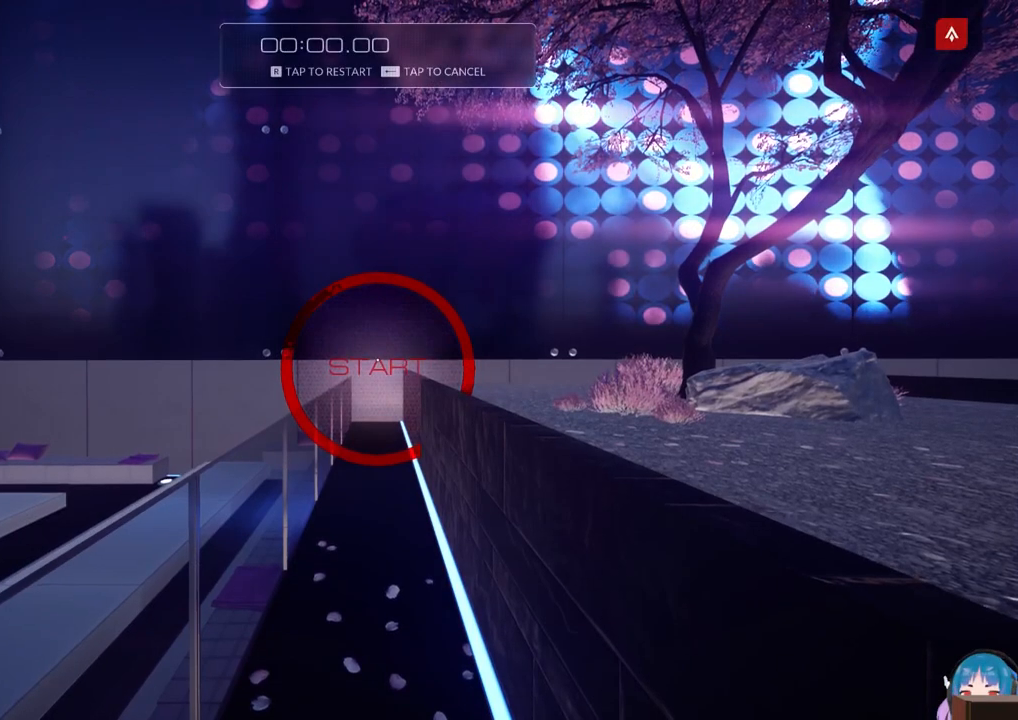
{"keys": ["w"], "events": [[217, "w", "down"], [267, "shift", "down"], [500, "shift", "up"]]}
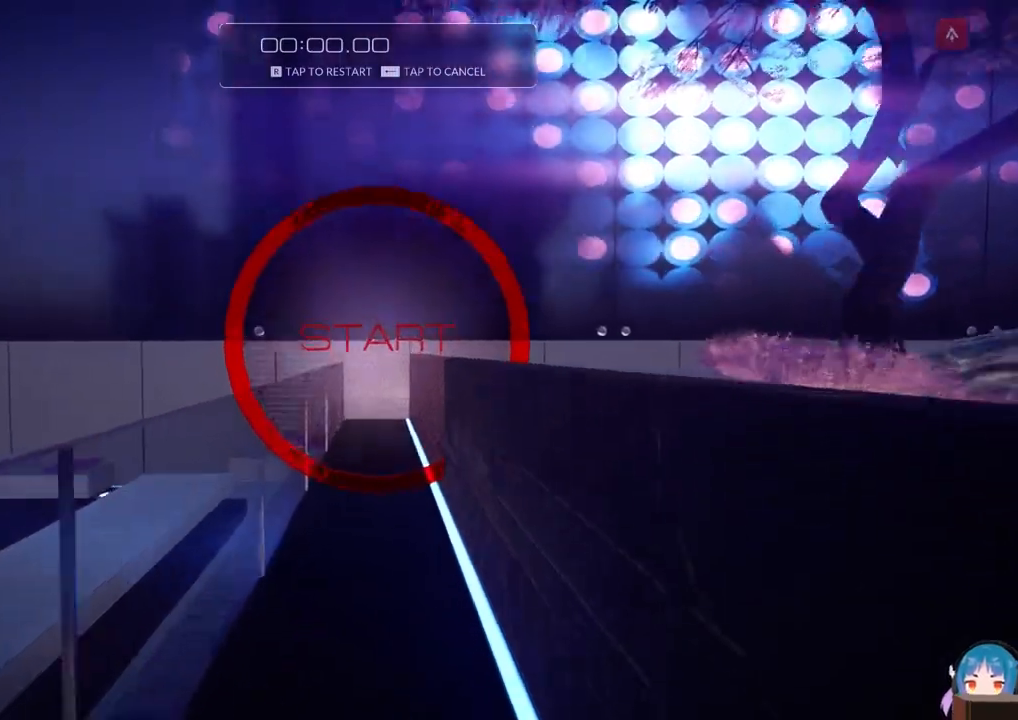
{"keys": ["d", "f", "w"], "events": [[417, "d", "down"], [417, "f", "down"]]}
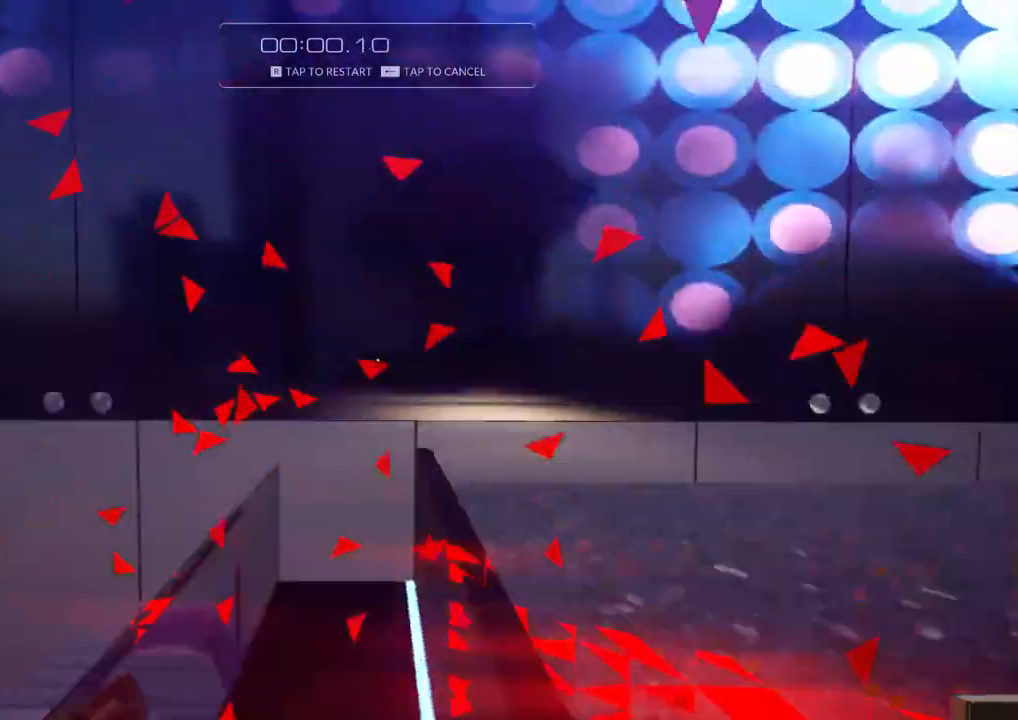
{"keys": ["a", "f", "w"], "events": [[17, "a", "down"], [67, "d", "up"], [67, "f", "up"], [434, "f", "down"]]}
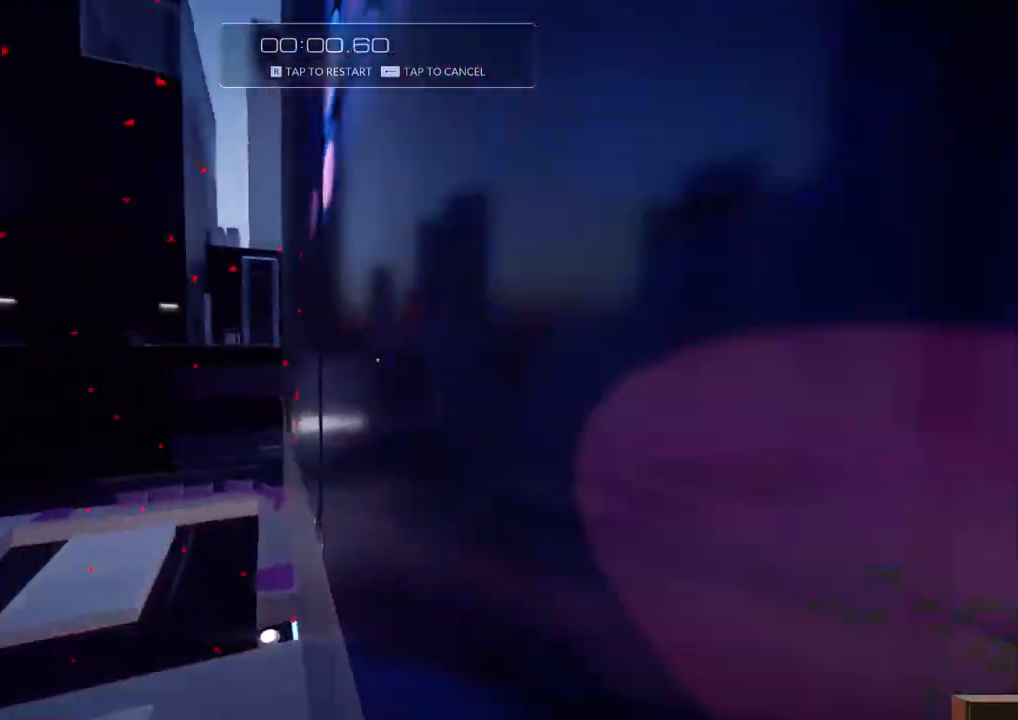
{"keys": ["d", "f", "w"], "events": [[350, "d", "down"], [450, "a", "up"]]}
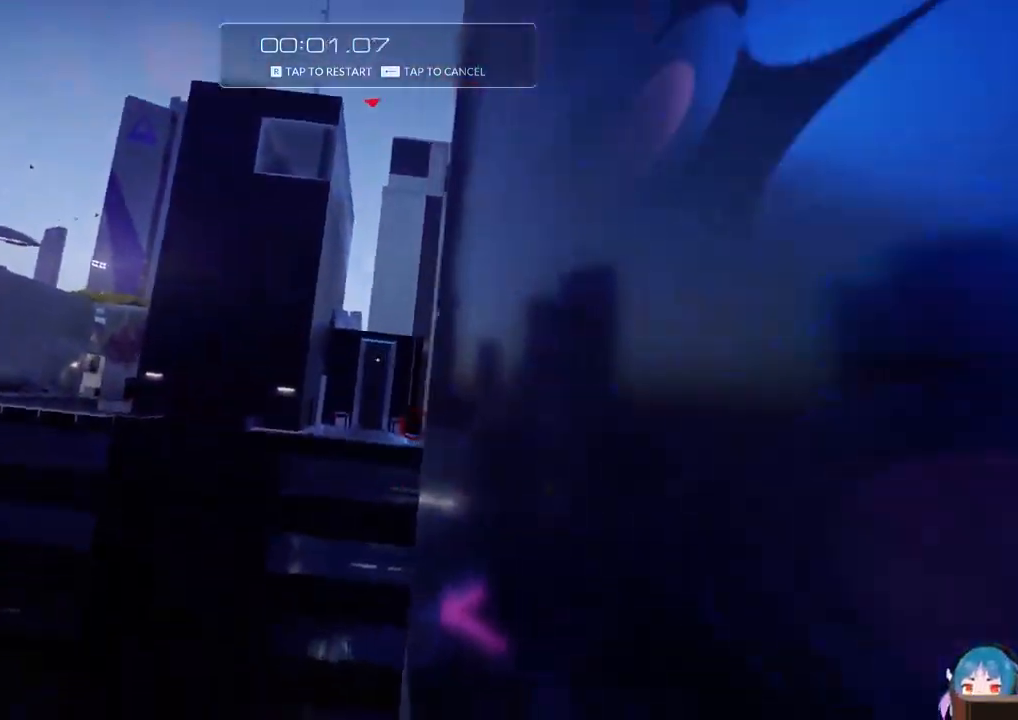
{"keys": ["w"], "events": [[84, "d", "up"], [84, "f", "up"]]}
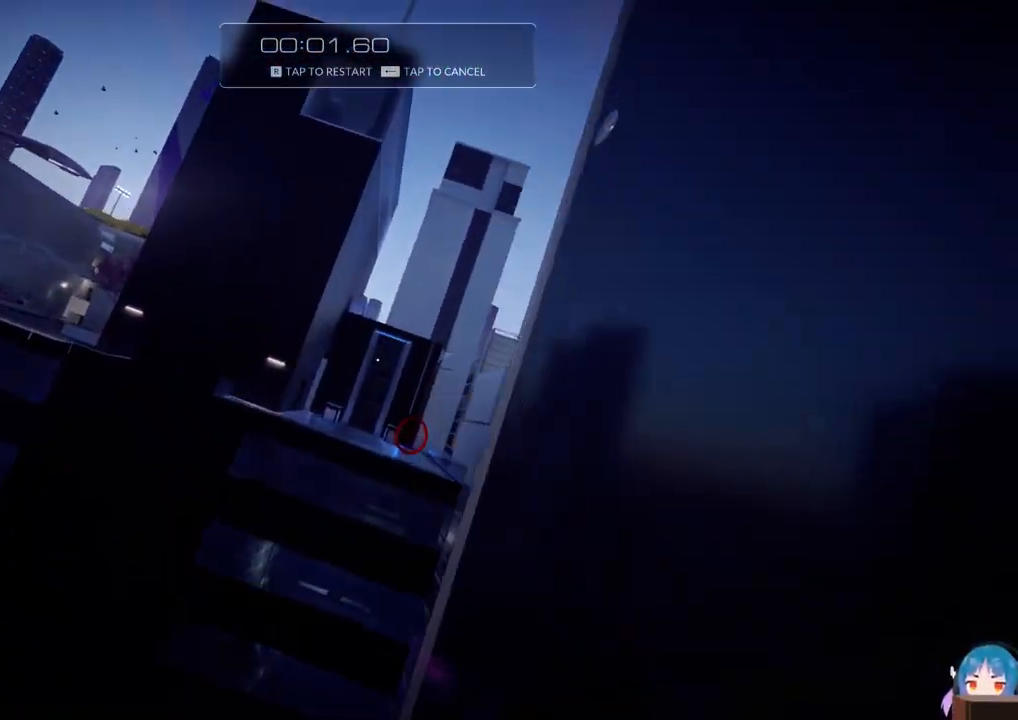
{"keys": ["f", "w"], "events": [[334, "f", "down"]]}
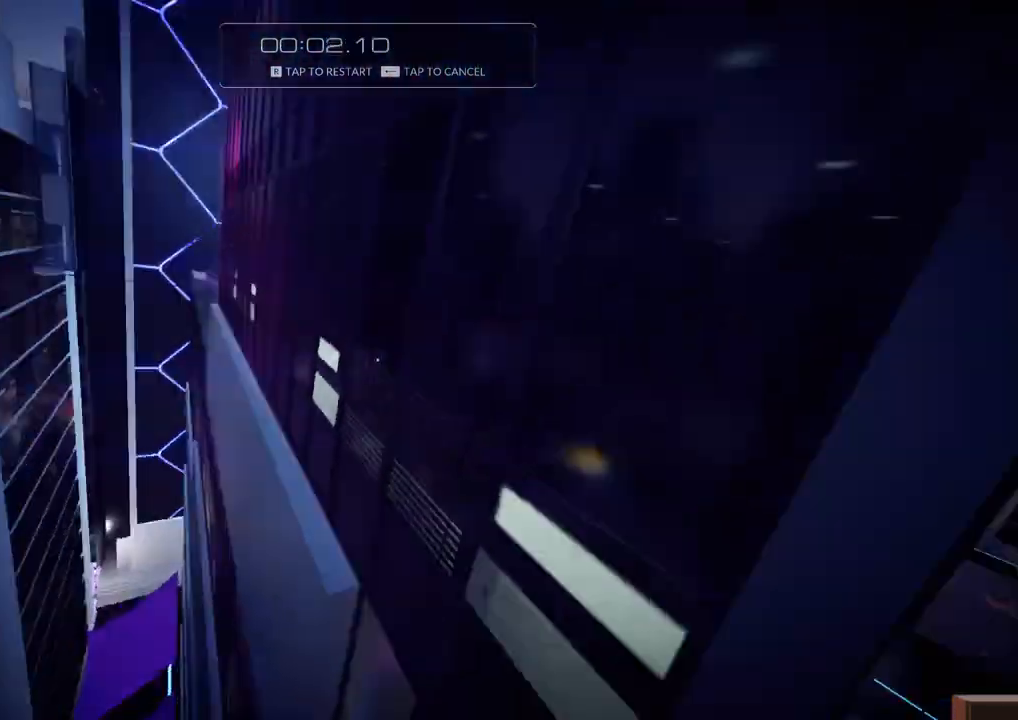
{"keys": ["r"], "events": [[84, "f", "up"], [400, "r", "down"], [400, "w", "up"]]}
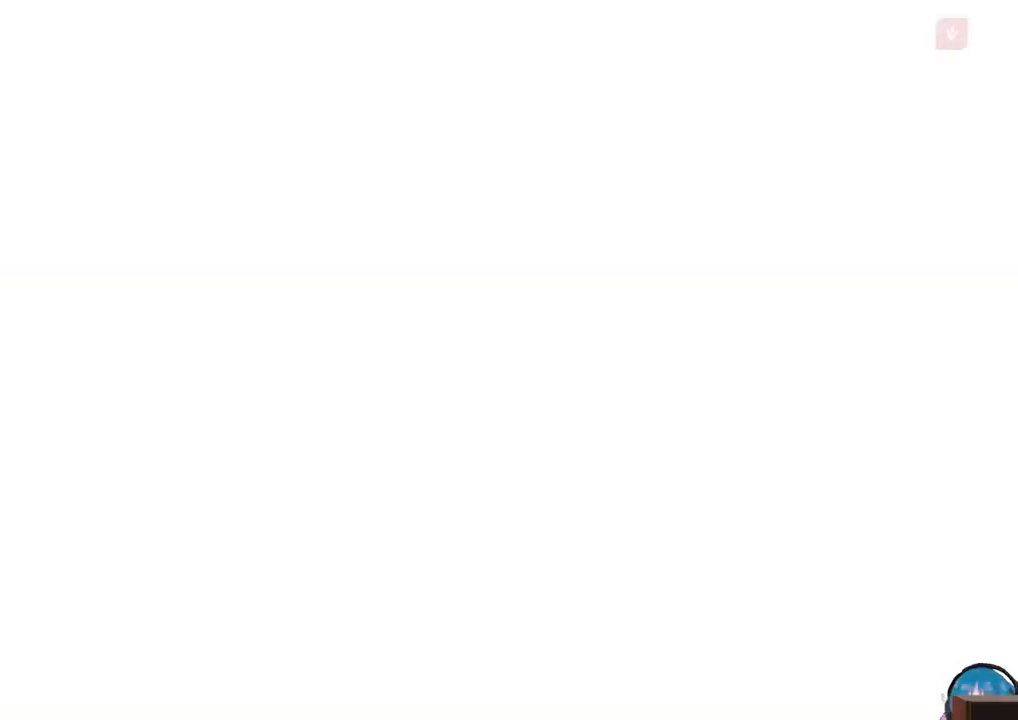
{"keys": ["shift", "w"], "events": [[50, "r", "up"], [300, "w", "down"], [367, "shift", "down"]]}
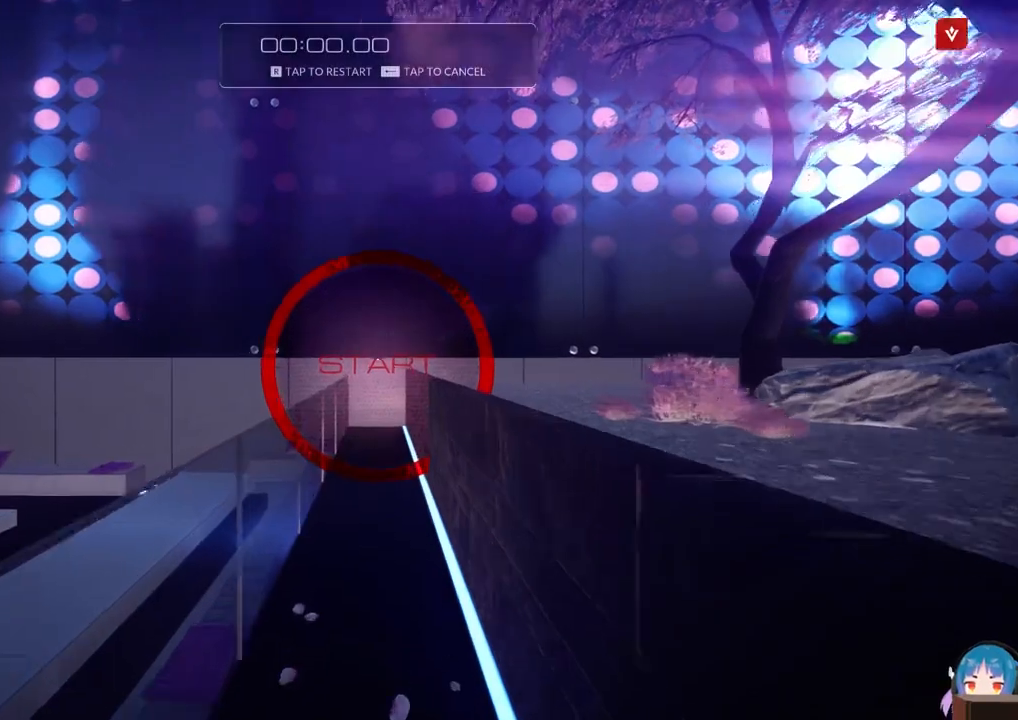
{"keys": ["w"], "events": [[50, "shift", "up"]]}
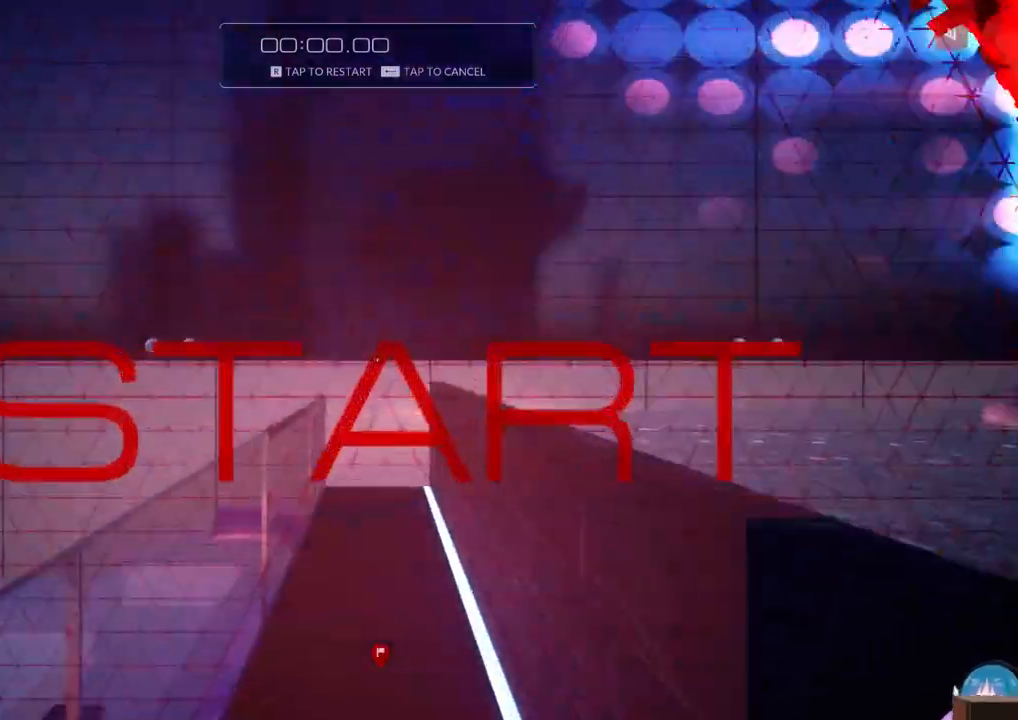
{"keys": ["a", "f", "w"], "events": [[17, "d", "down"], [17, "f", "down"], [117, "a", "down"], [117, "d", "up"], [117, "f", "up"], [500, "f", "down"]]}
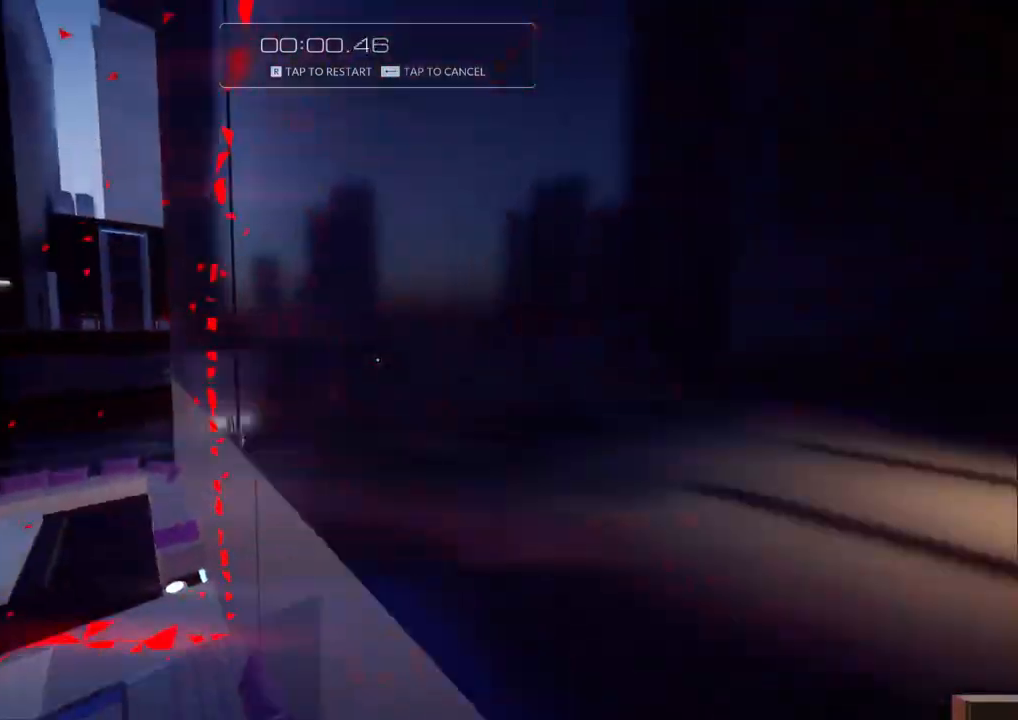
{"keys": ["a", "d", "f", "w"], "events": [[417, "d", "down"]]}
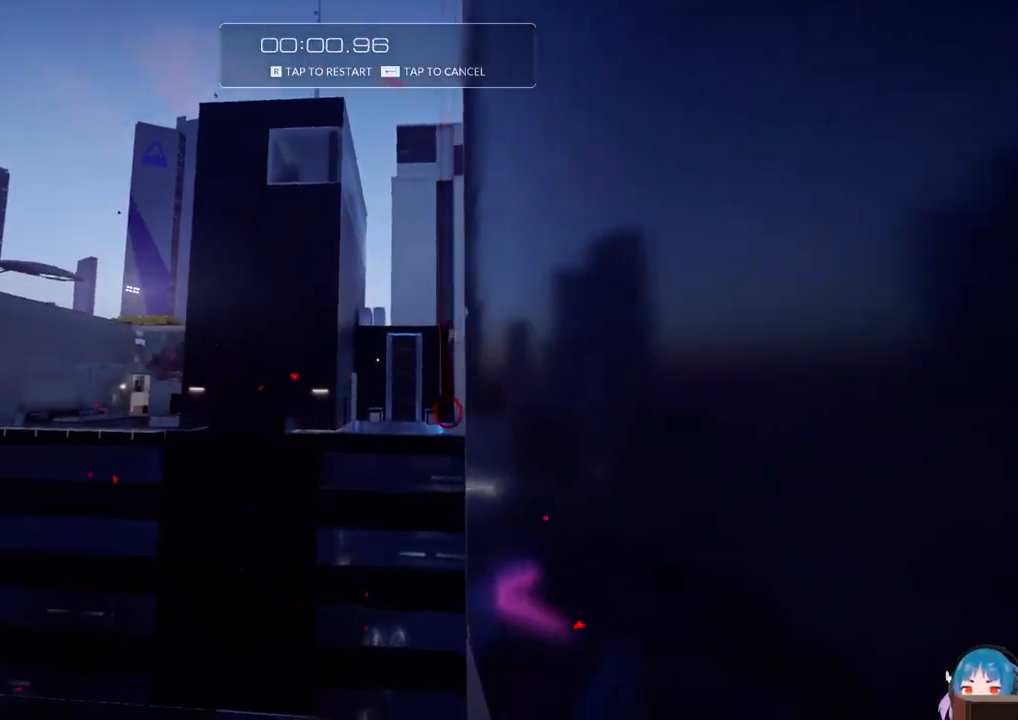
{"keys": ["w"], "events": [[17, "a", "up"], [150, "d", "up"], [150, "f", "up"]]}
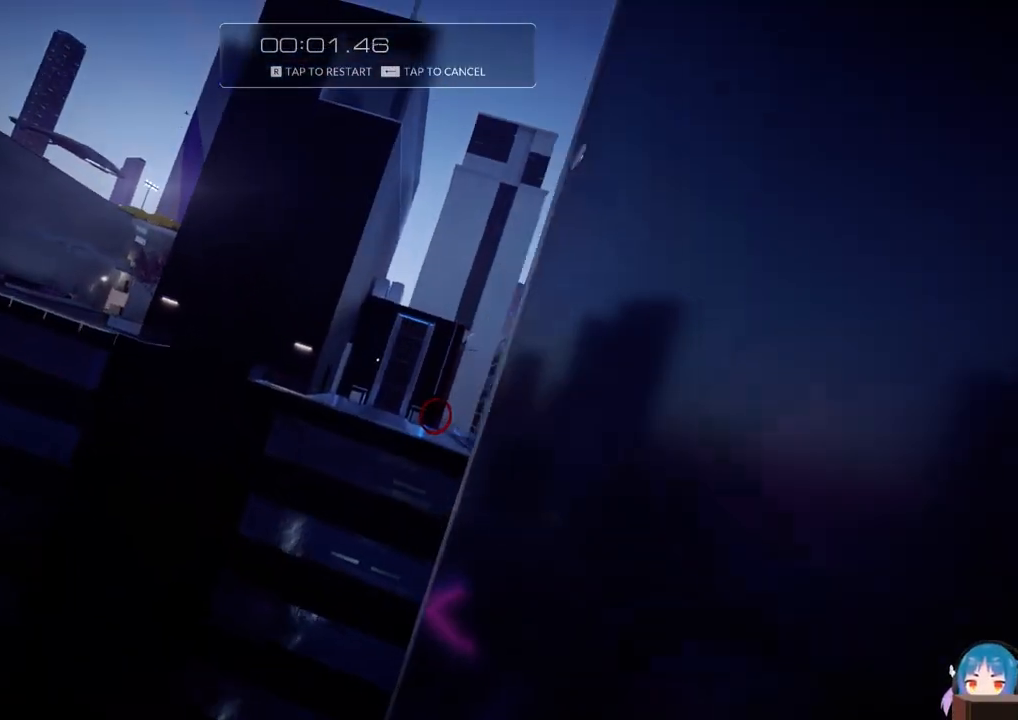
{"keys": ["f", "w"], "events": [[450, "f", "down"]]}
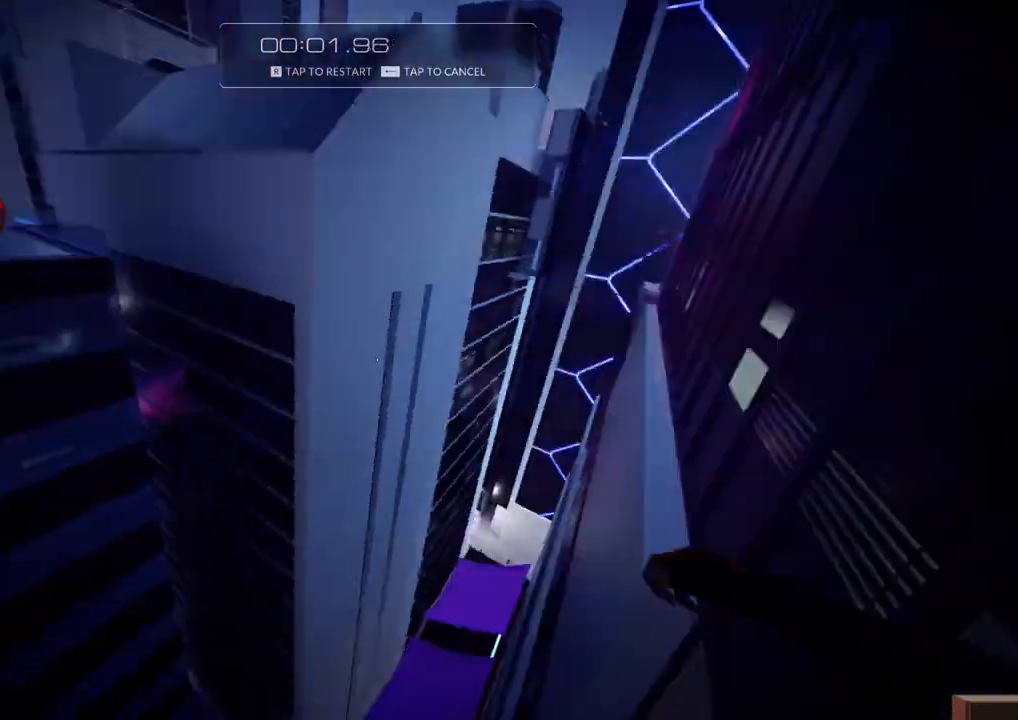
{"keys": ["r", "w"], "events": [[134, "f", "up"], [467, "r", "down"]]}
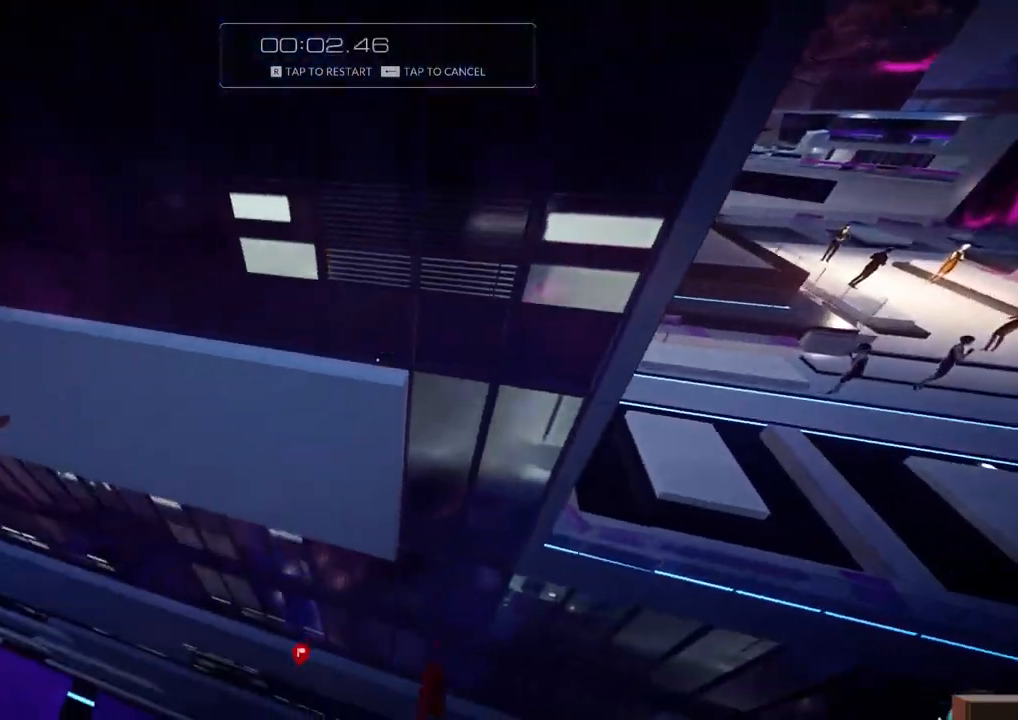
{"keys": ["shift", "w"], "events": [[17, "w", "up"], [150, "r", "up"], [434, "shift", "down"], [434, "w", "down"]]}
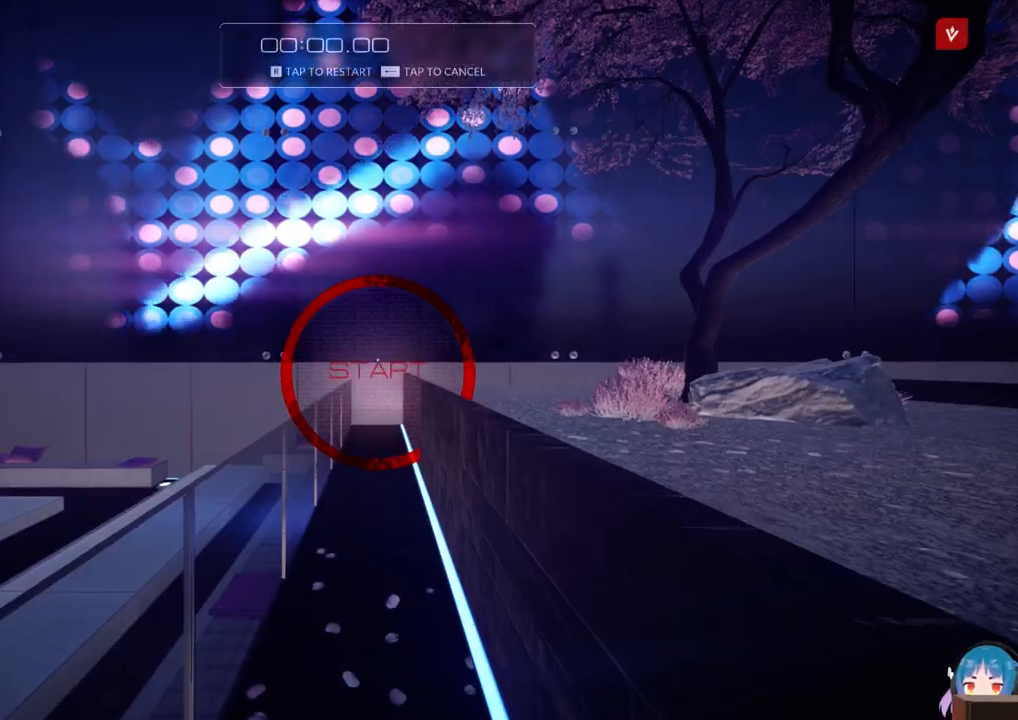
{"keys": ["w"], "events": [[167, "shift", "up"]]}
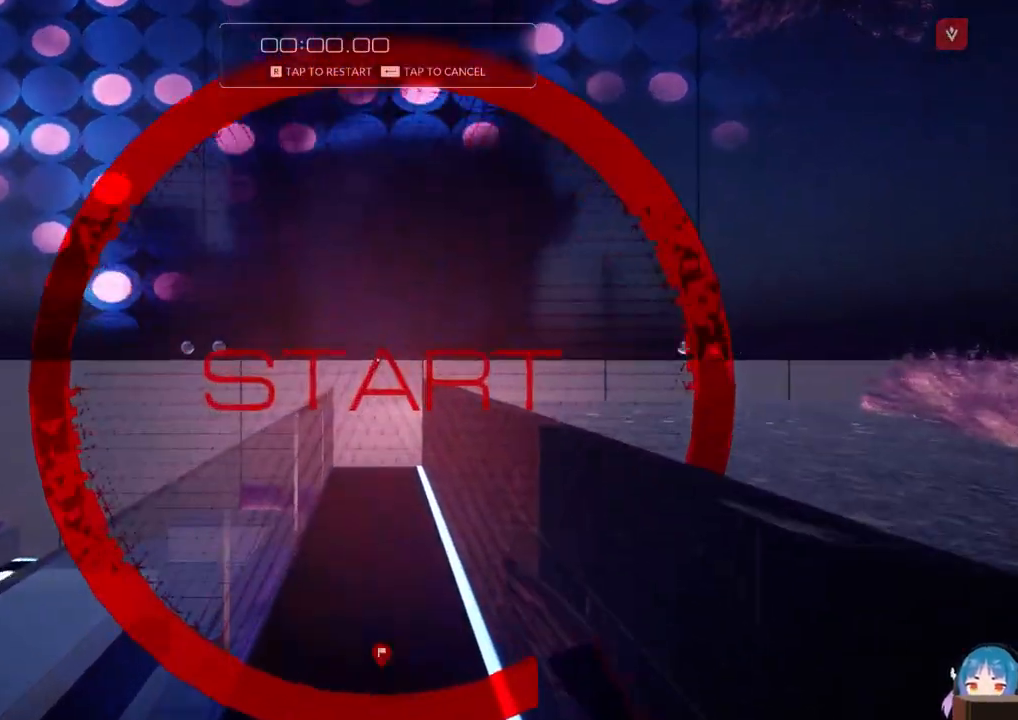
{"keys": ["a", "w"], "events": [[184, "d", "down"], [184, "f", "down"], [317, "a", "down"], [317, "d", "up"], [317, "f", "up"]]}
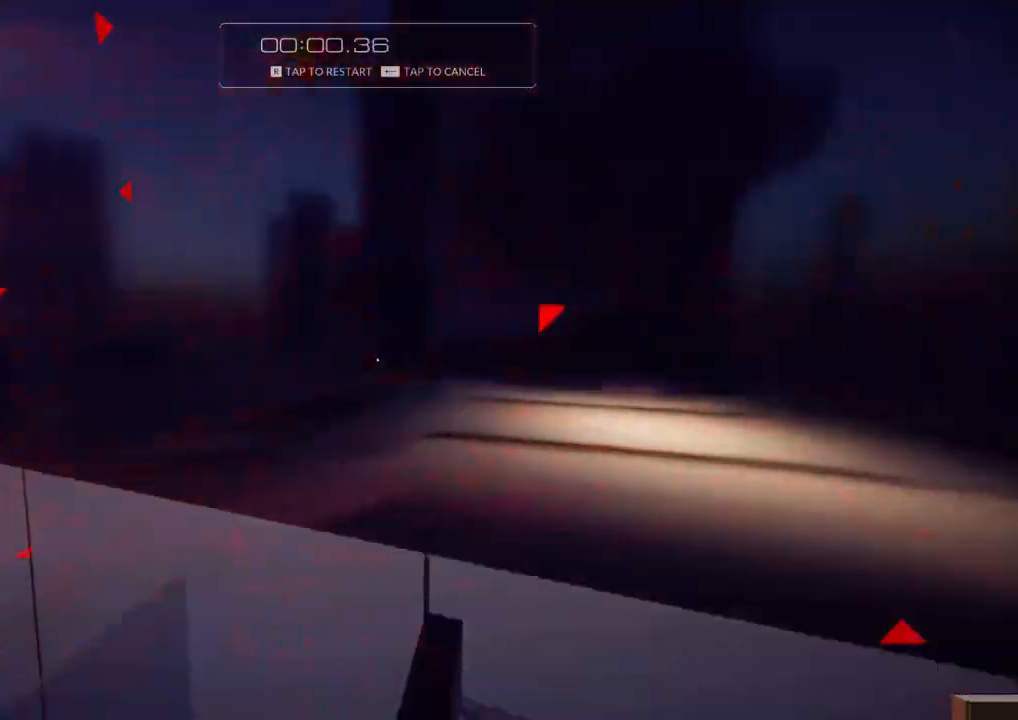
{"keys": ["a", "f", "w"], "events": [[200, "f", "down"]]}
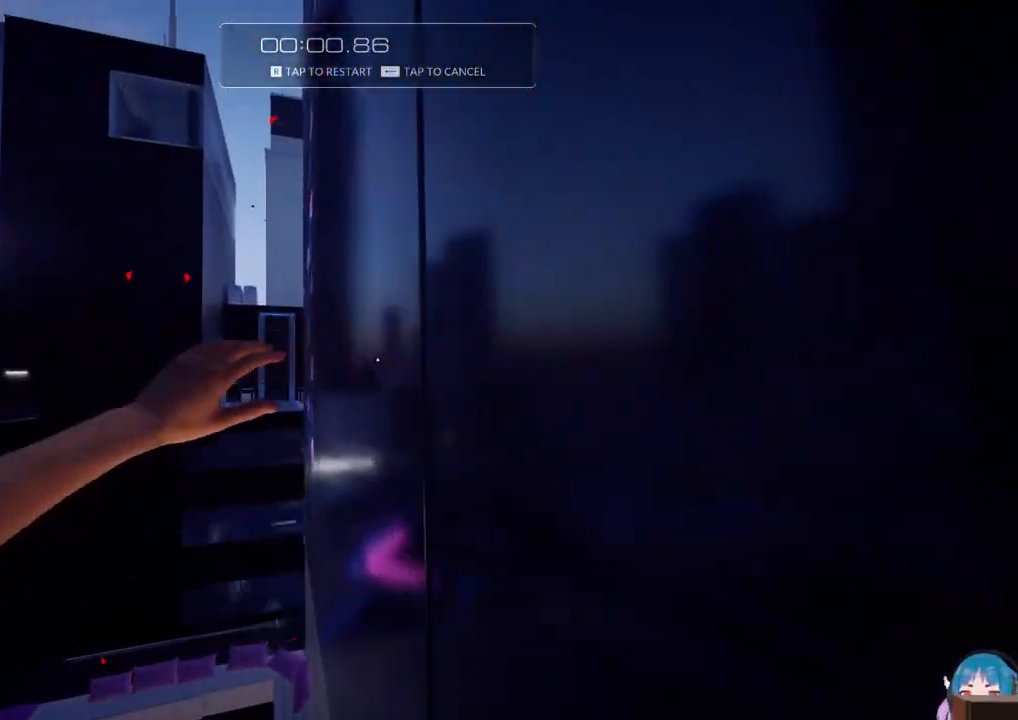
{"keys": ["w"], "events": [[167, "d", "down"], [267, "a", "up"], [350, "d", "up"], [350, "f", "up"]]}
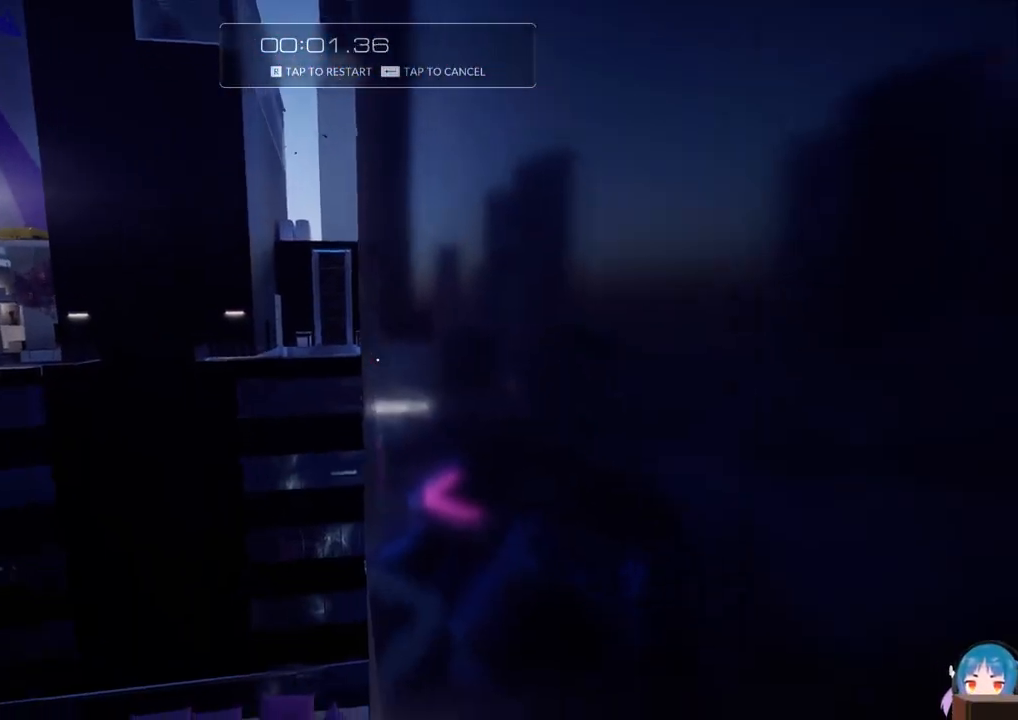
{"keys": ["r"], "events": [[317, "r", "down"], [417, "w", "up"]]}
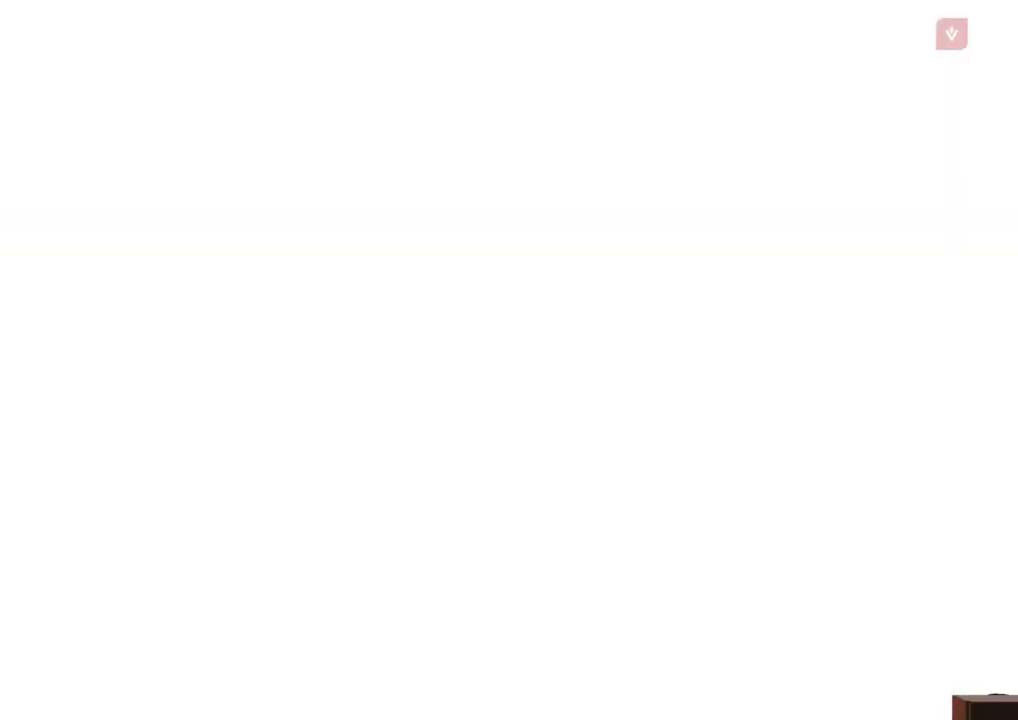
{"keys": ["w"], "events": [[17, "r", "up"], [300, "shift", "down"], [300, "w", "down"], [484, "shift", "up"]]}